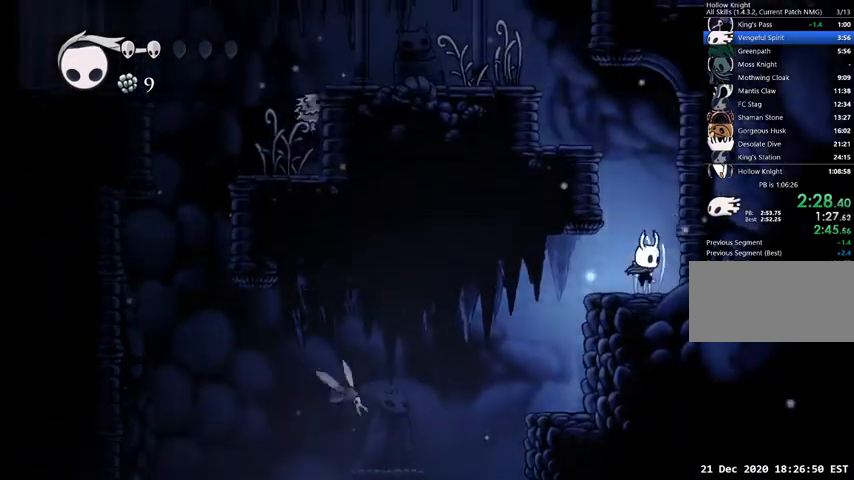
Gameplay with keyboard; each line is a JSON object with the keys held at the frame after it. "events" lists presses ("down") and releases ("up") of "cast", "dash", "dnail", "down", "escape", "focus", "inv", "jump", "left", "nail", "right", "sdsh" and "up" between this image and that frame as [ms after this image, input, new state], when the widget could be followed in between. No other keys are recorded. Mouse input is not recorded. Key names are as the overlay labels them; some are game actions (e.g. jump) rather than physical keys.
{"keys": ["left"], "events": [[67, "jump", "down"], [67, "right", "up"], [233, "left", "down"], [467, "jump", "up"]]}
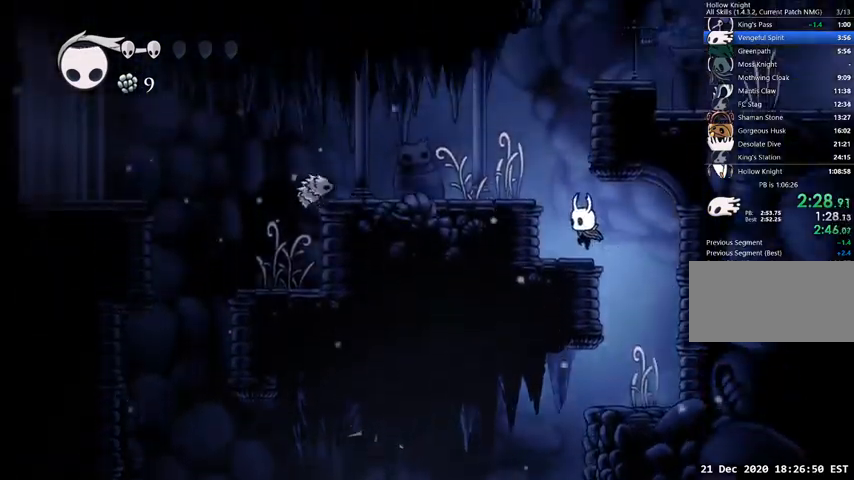
{"keys": ["left"], "events": [[133, "jump", "down"], [300, "jump", "up"]]}
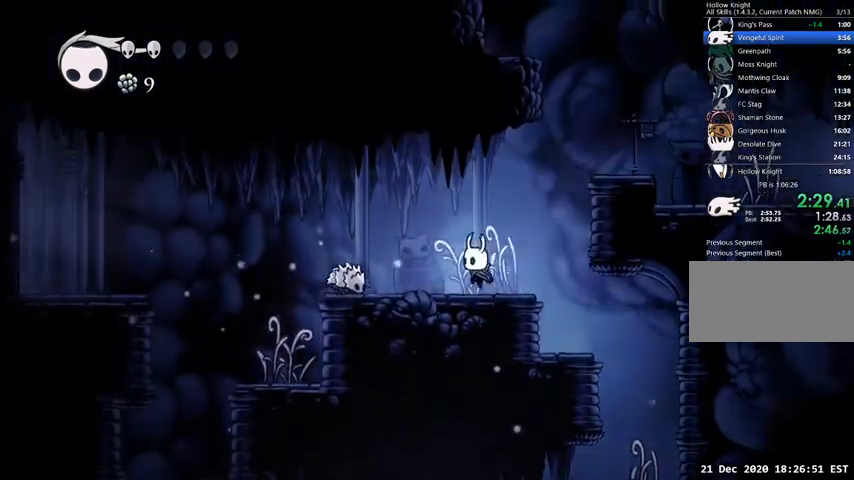
{"keys": ["left"], "events": [[233, "jump", "down"], [367, "jump", "up"]]}
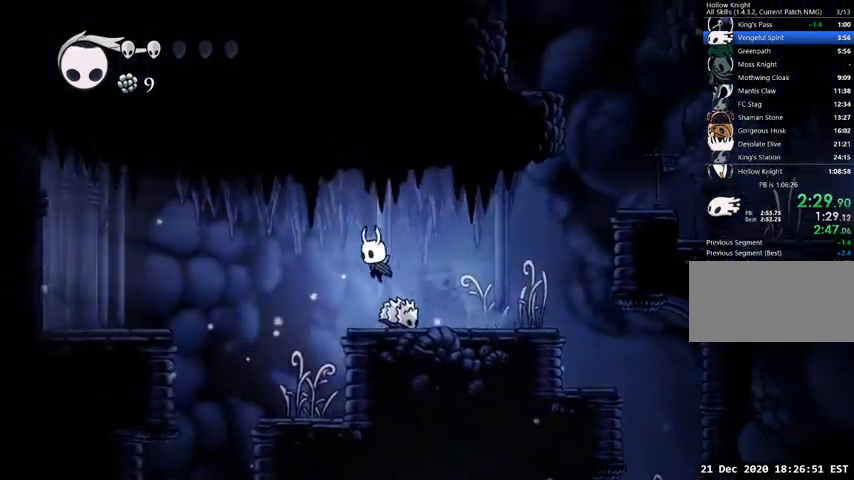
{"keys": ["left"], "events": [[300, "left", "up"], [433, "left", "down"]]}
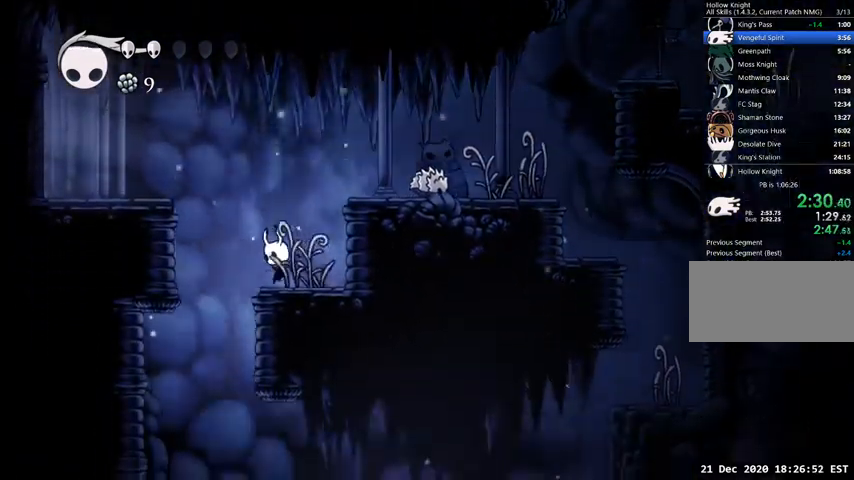
{"keys": ["left"], "events": [[67, "jump", "down"], [433, "jump", "up"]]}
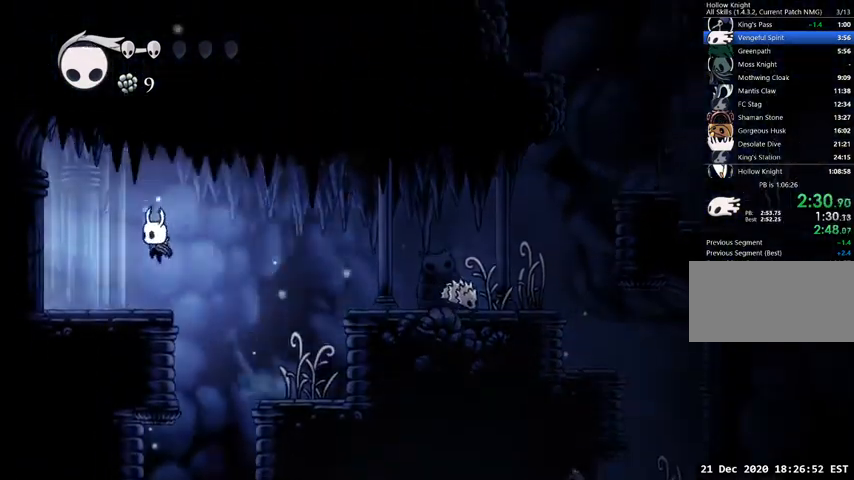
{"keys": ["left"], "events": []}
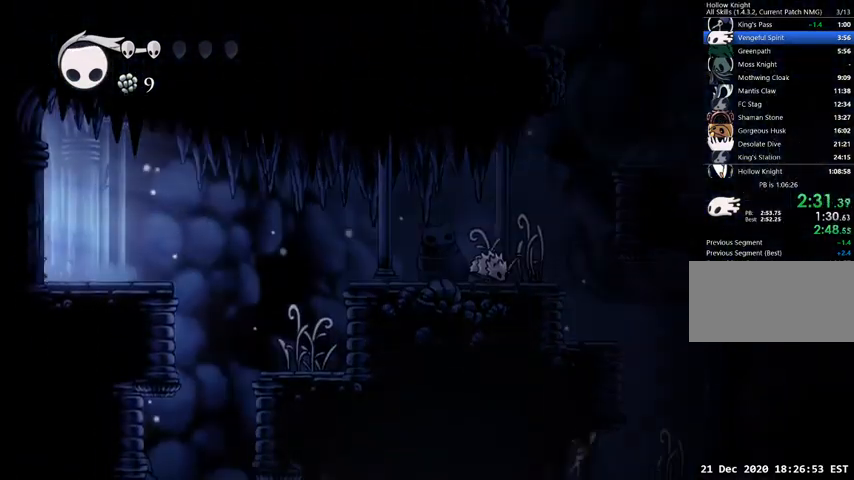
{"keys": ["left"], "events": []}
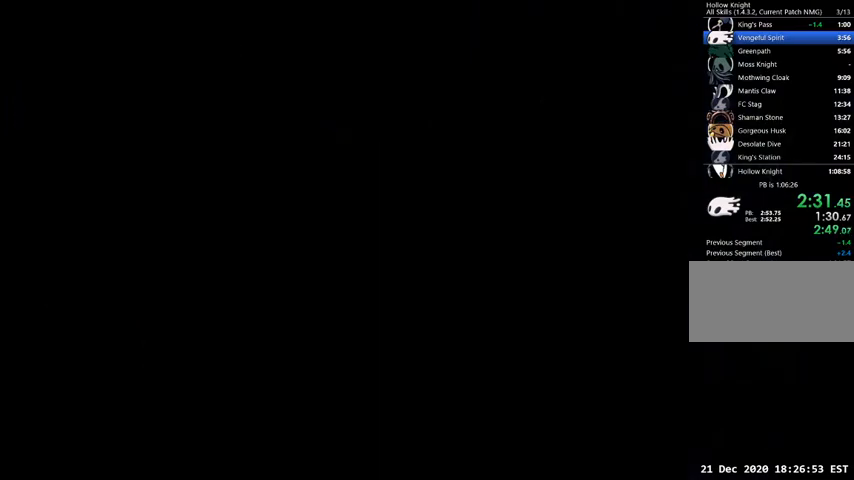
{"keys": ["left"], "events": []}
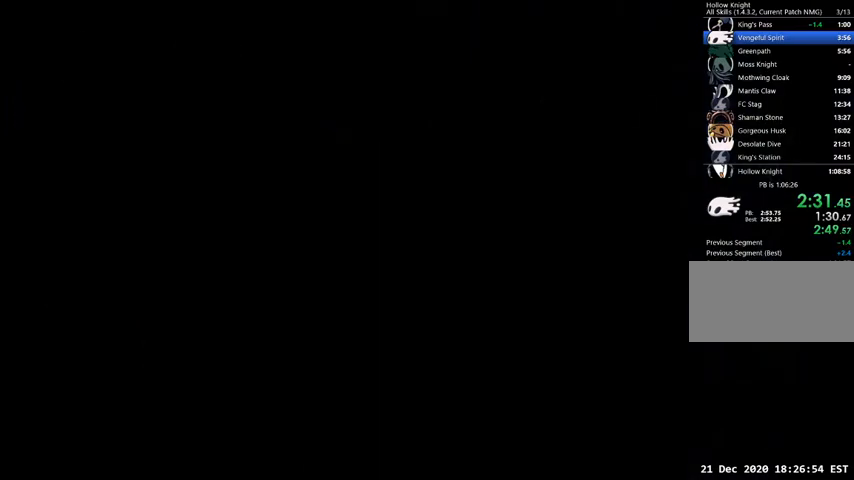
{"keys": ["left"], "events": []}
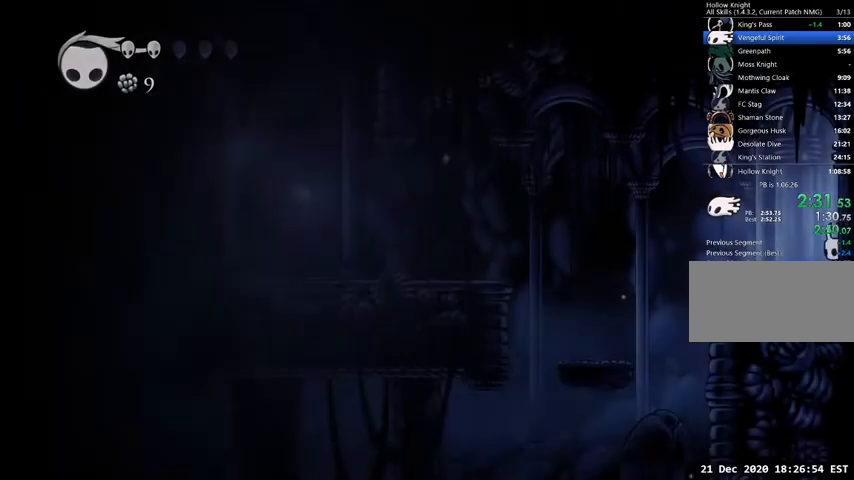
{"keys": ["left"], "events": []}
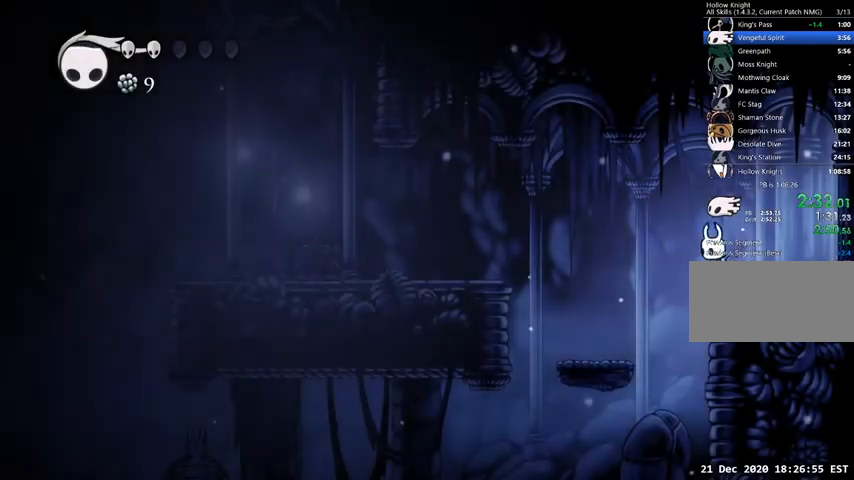
{"keys": ["left"], "events": []}
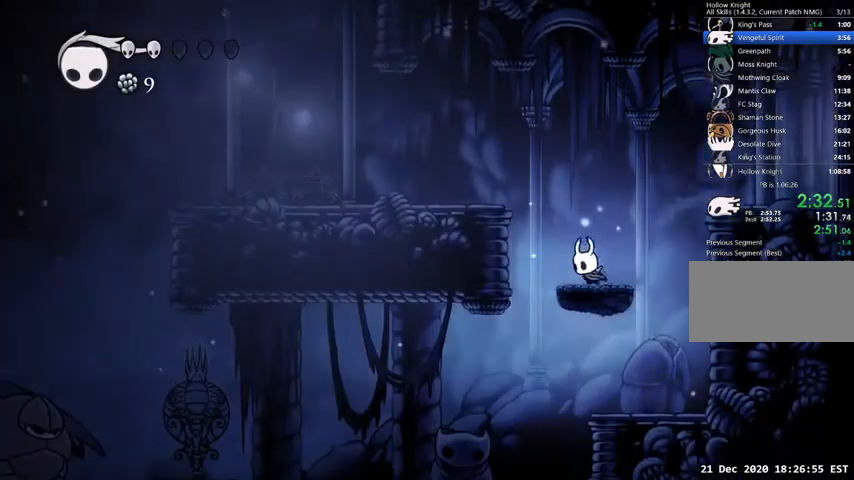
{"keys": ["left"], "events": [[133, "left", "up"], [133, "right", "down"], [233, "left", "down"], [233, "right", "up"]]}
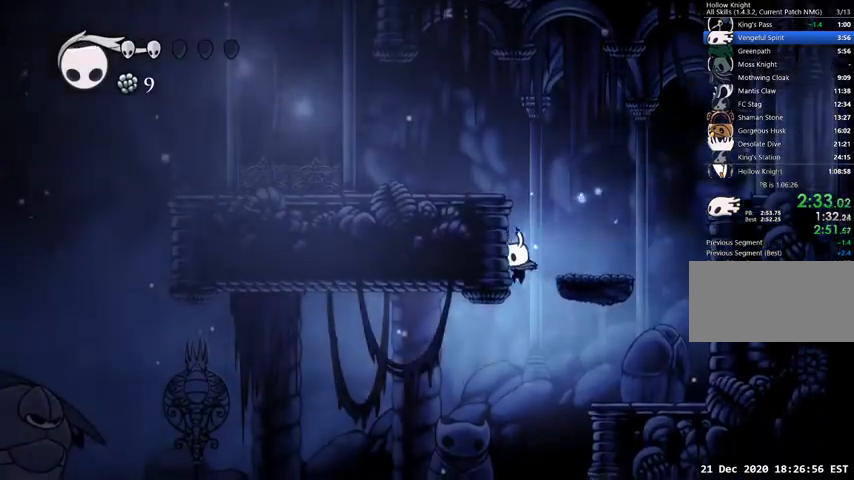
{"keys": ["left"], "events": []}
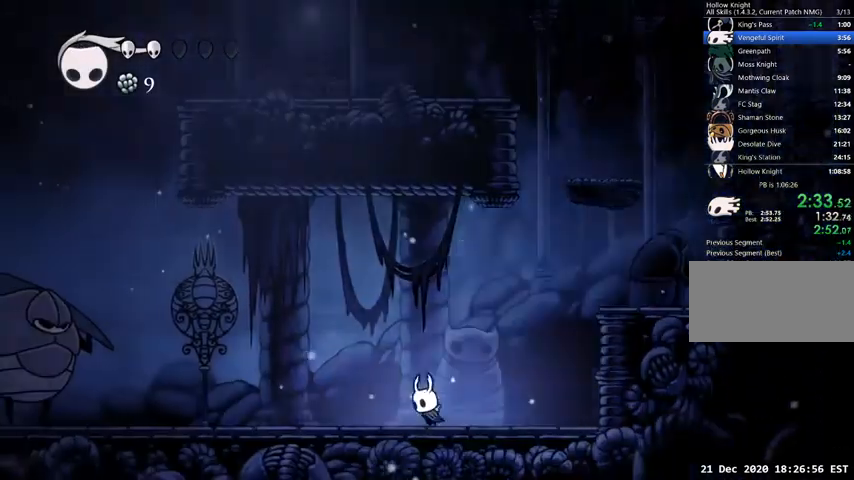
{"keys": ["left"], "events": []}
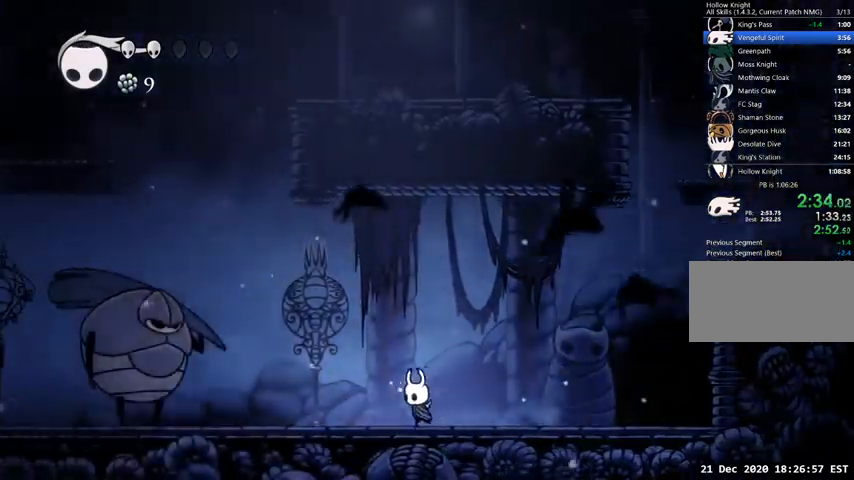
{"keys": ["left"], "events": []}
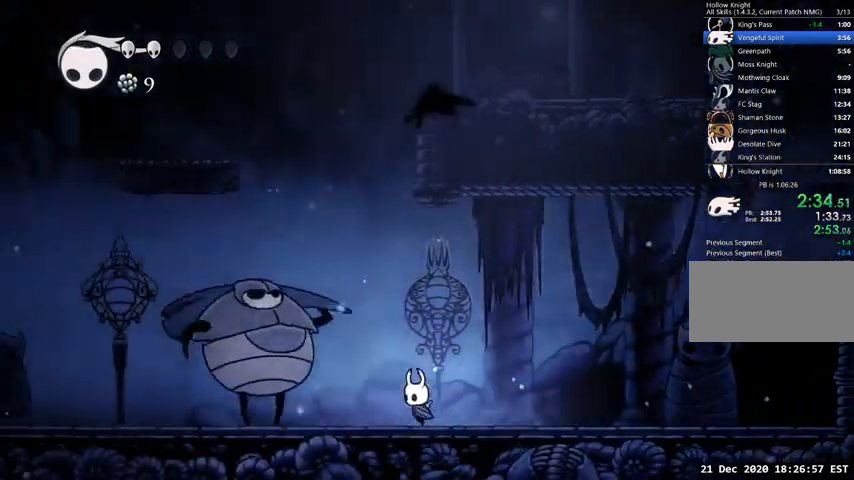
{"keys": ["down", "jump", "left"], "events": [[100, "jump", "down"], [300, "down", "down"]]}
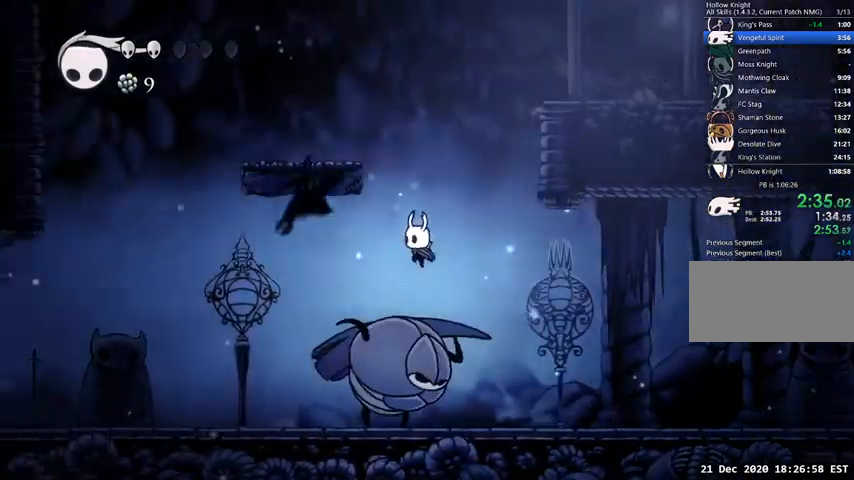
{"keys": ["down", "left"], "events": [[167, "nail", "down"], [267, "jump", "up"], [300, "nail", "up"]]}
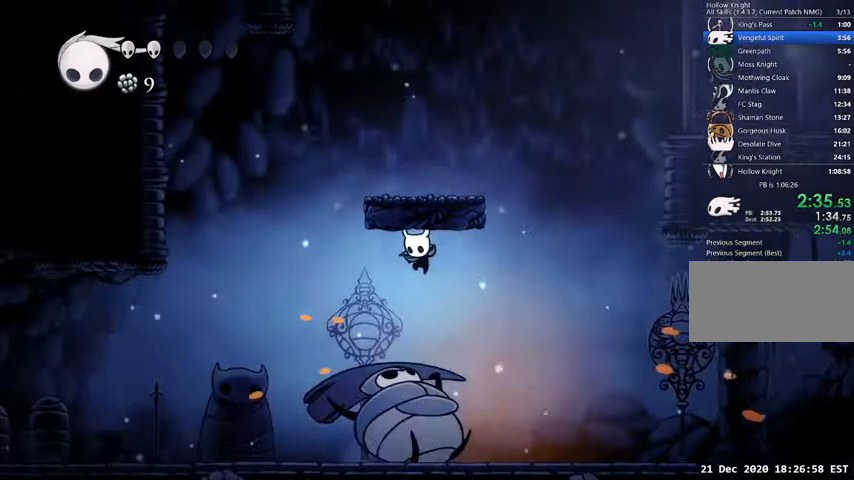
{"keys": ["down", "left"], "events": [[100, "nail", "down"], [167, "nail", "up"]]}
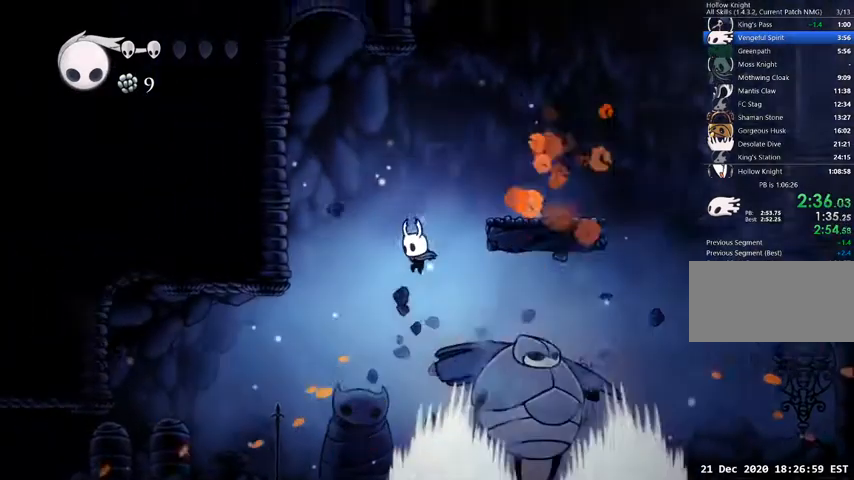
{"keys": ["down", "left"], "events": []}
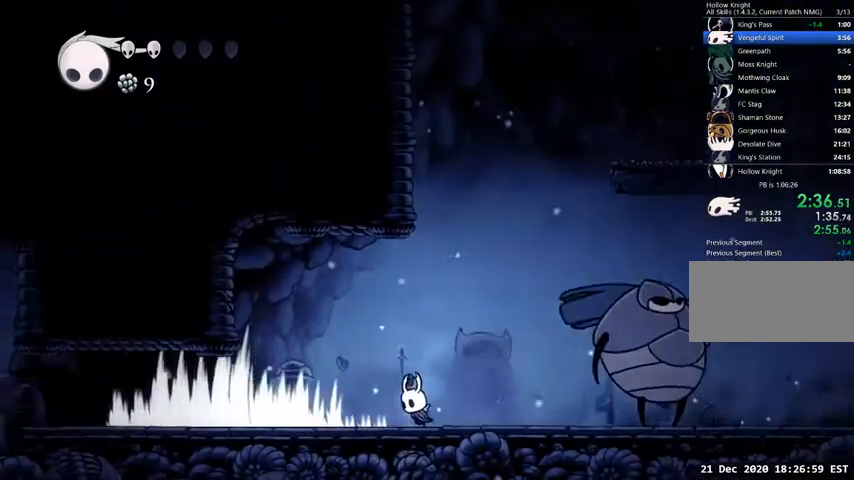
{"keys": ["left"], "events": [[133, "down", "up"]]}
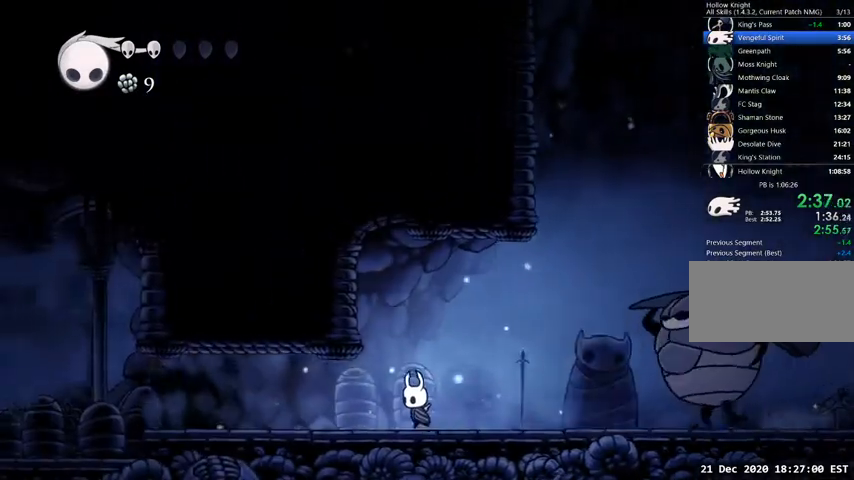
{"keys": ["left"], "events": []}
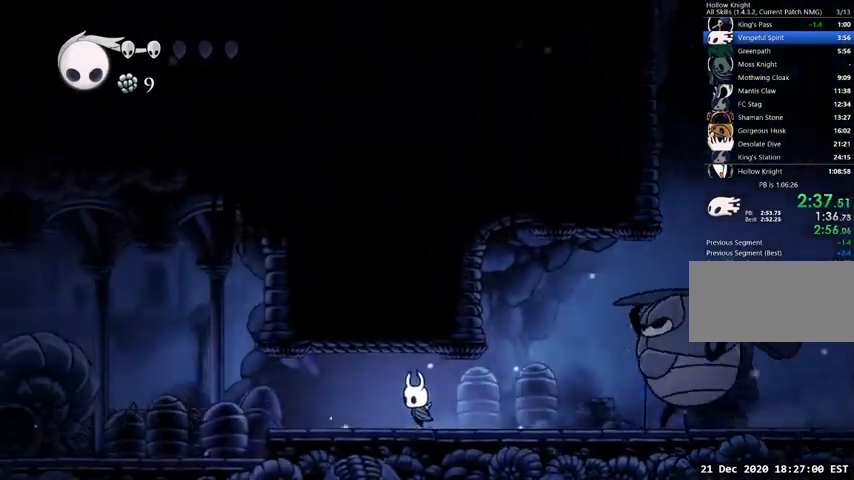
{"keys": ["left"], "events": []}
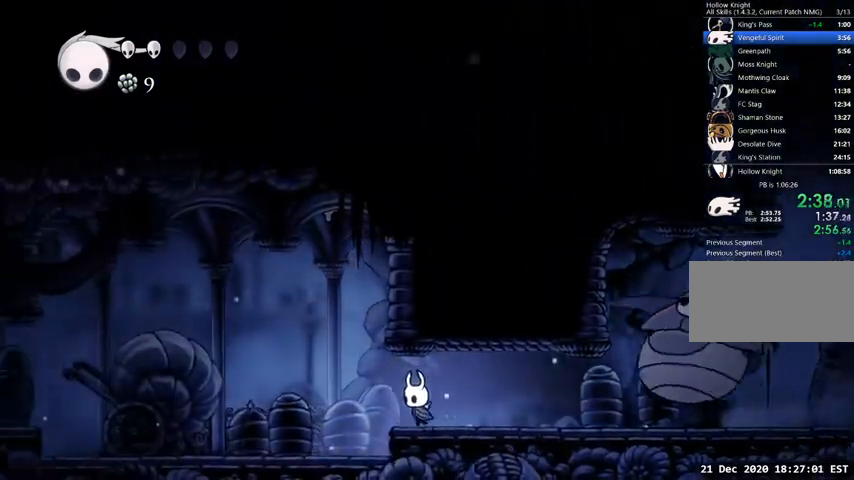
{"keys": ["left"], "events": []}
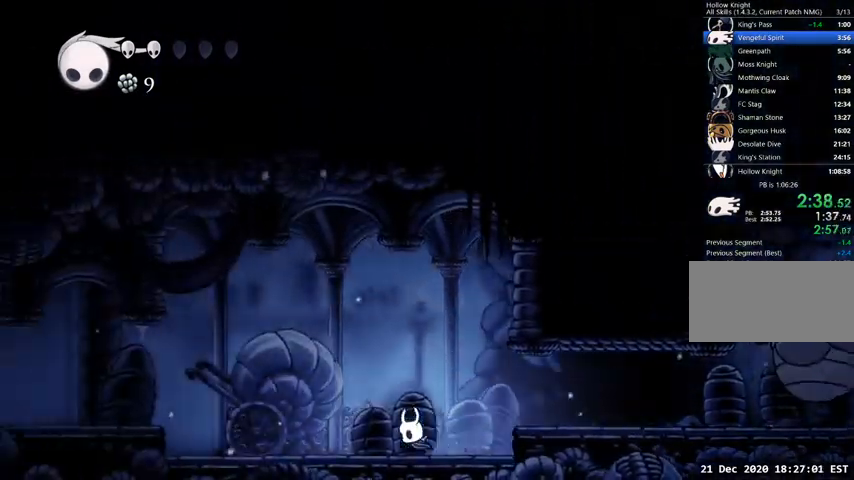
{"keys": ["left"], "events": [[367, "jump", "down"], [433, "jump", "up"]]}
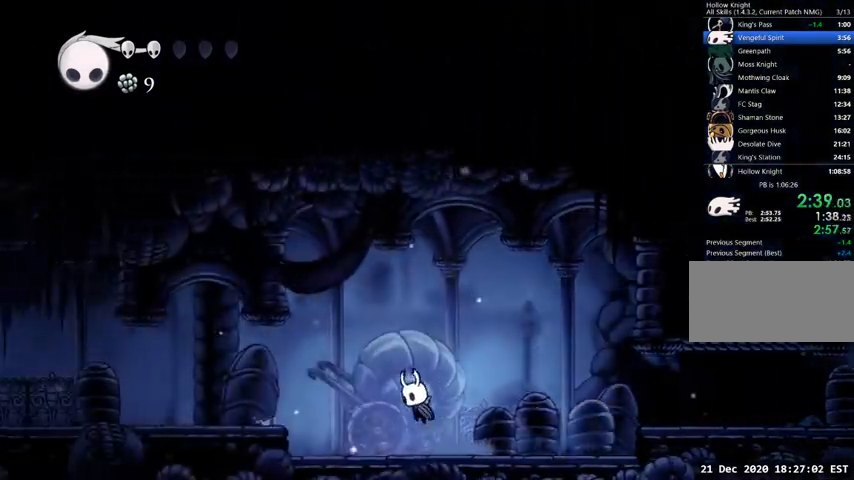
{"keys": ["left"], "events": [[200, "jump", "down"], [400, "jump", "up"]]}
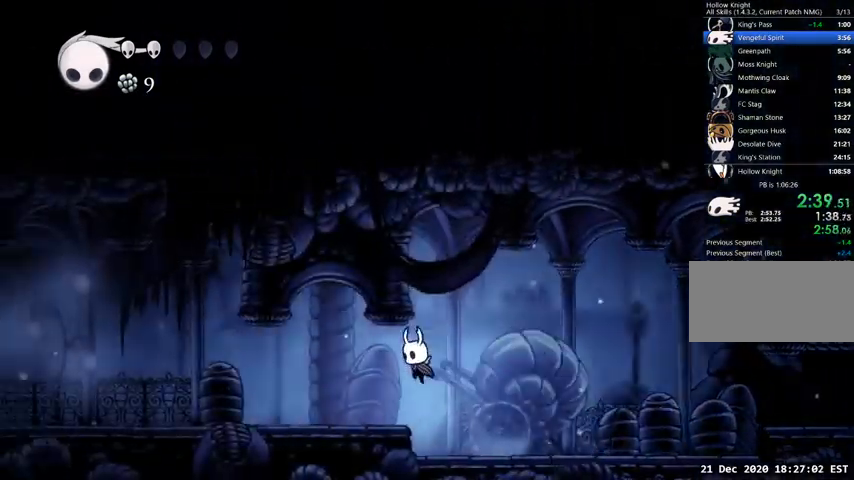
{"keys": ["left"], "events": []}
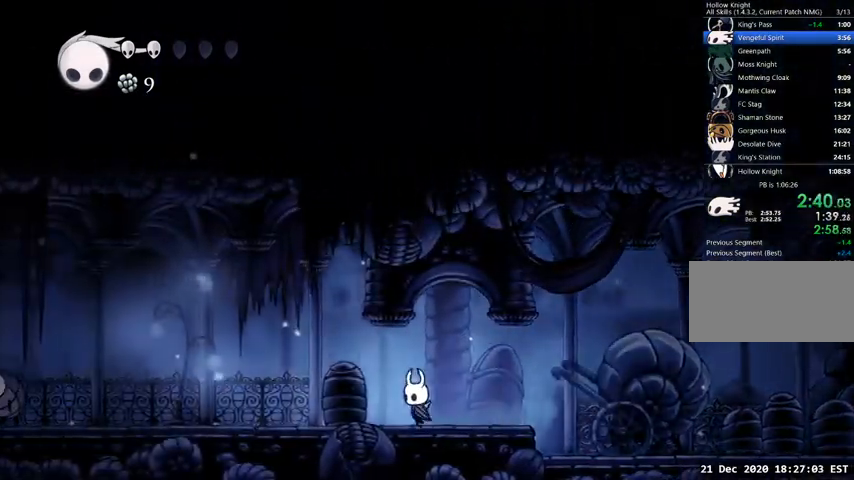
{"keys": ["left"], "events": []}
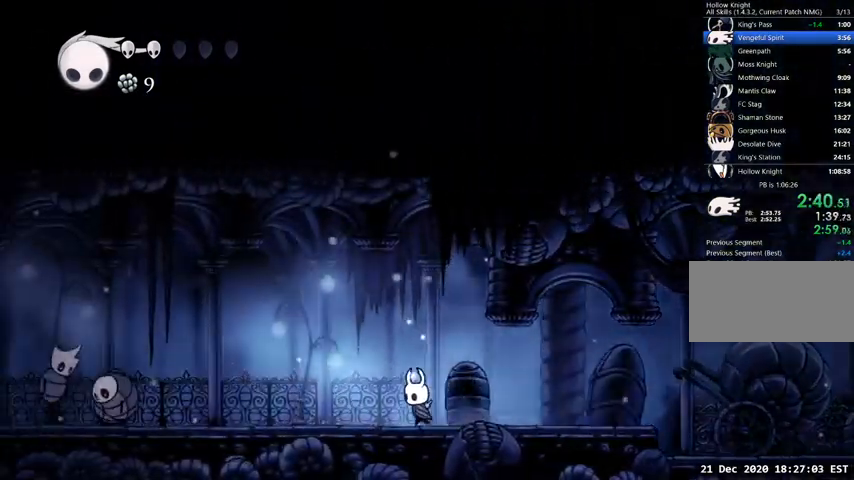
{"keys": ["left"], "events": []}
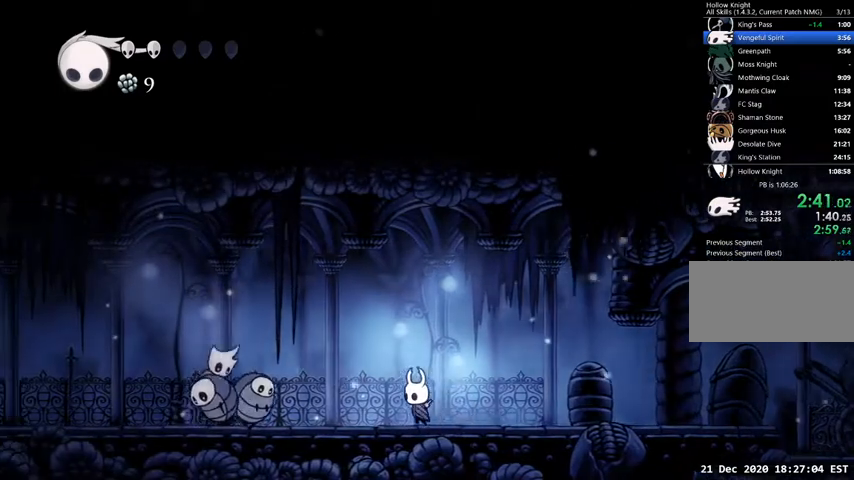
{"keys": ["down", "jump", "left"], "events": [[300, "down", "down"], [300, "jump", "down"]]}